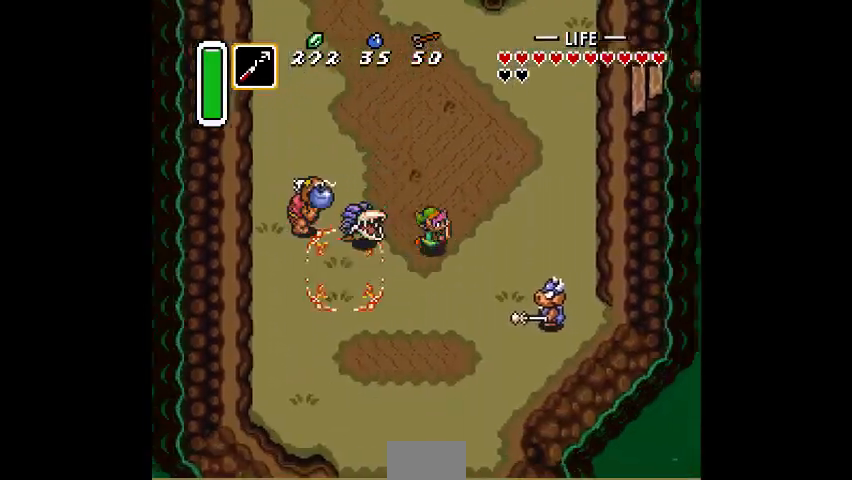
Gameplay with a controller (PlayStation layout); each line is a JSON object with the inputs held at the frame after it. "events" lists button and stick changes between this image and that frame as [ms after this image, input, new state], when the widget could be followed in between. Not read: CIRCLE DPAD_DOWN DPAD_LEFT DPAD_RIGHT DPAD_UP L3 R3.
{"buttons": [], "events": []}
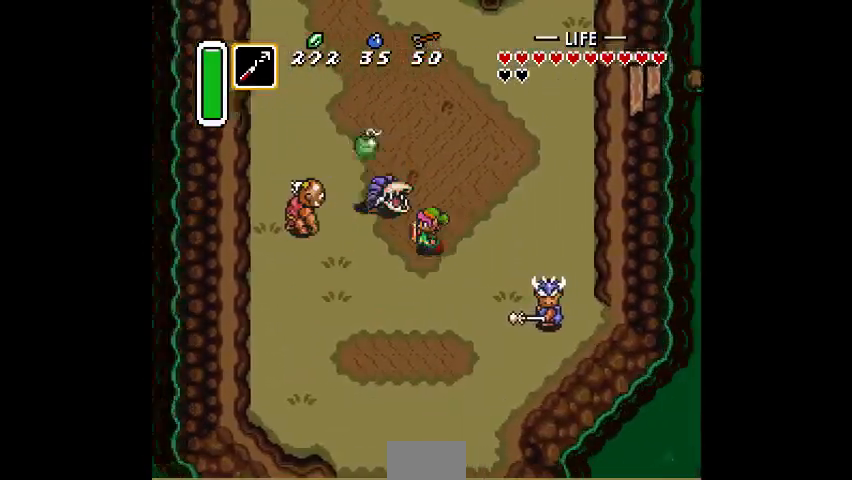
{"buttons": [], "events": []}
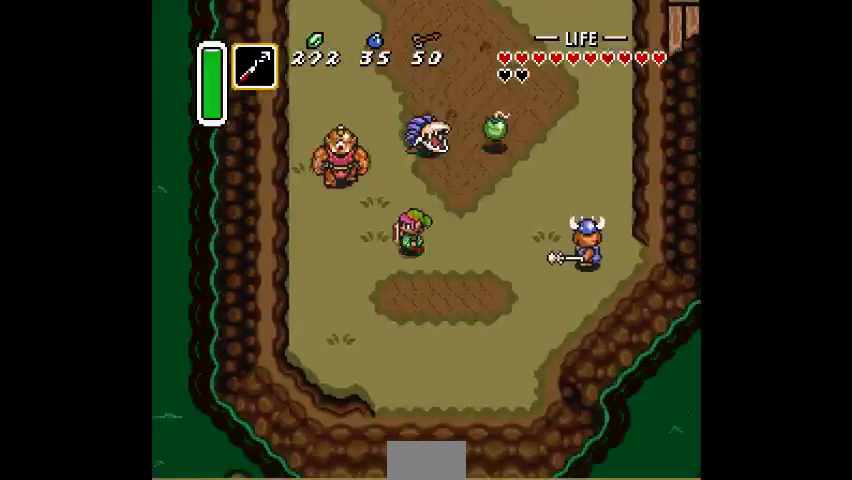
{"buttons": [], "events": [[333, "CROSS", "down"], [433, "CROSS", "up"]]}
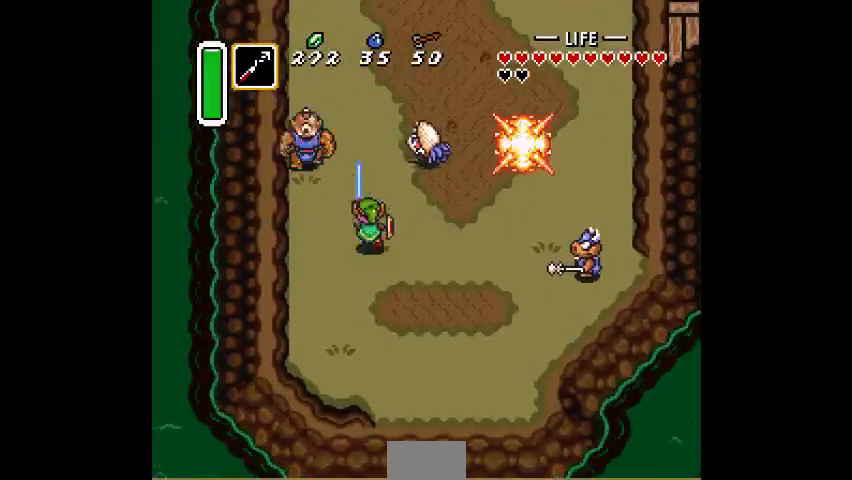
{"buttons": [], "events": []}
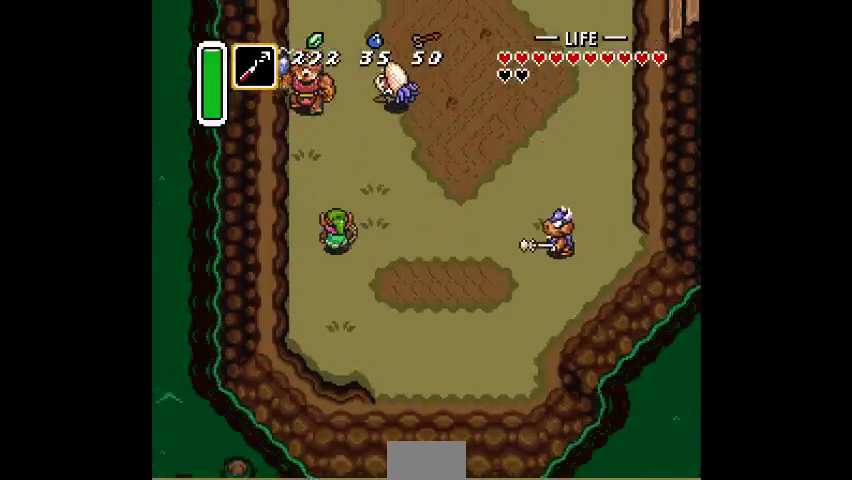
{"buttons": ["CROSS"], "events": [[433, "CROSS", "down"]]}
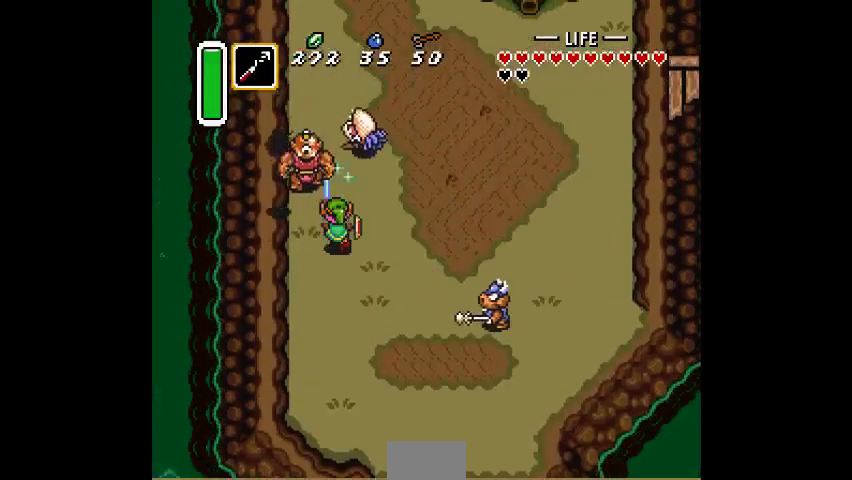
{"buttons": ["CROSS"], "events": [[67, "CROSS", "up"], [433, "CROSS", "down"]]}
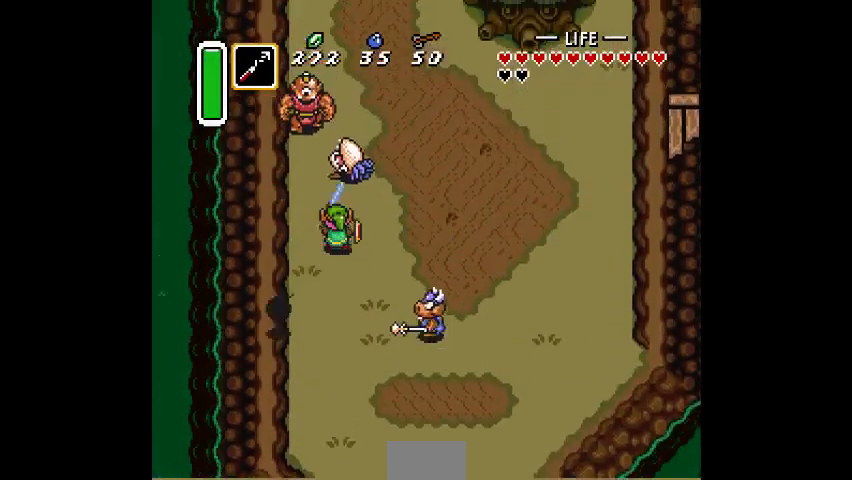
{"buttons": [], "events": [[133, "CROSS", "up"]]}
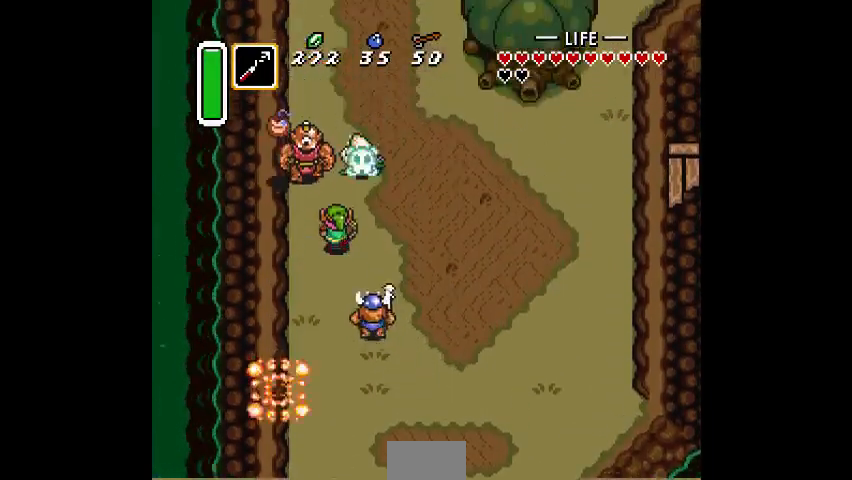
{"buttons": [], "events": [[33, "CROSS", "down"], [200, "CROSS", "up"]]}
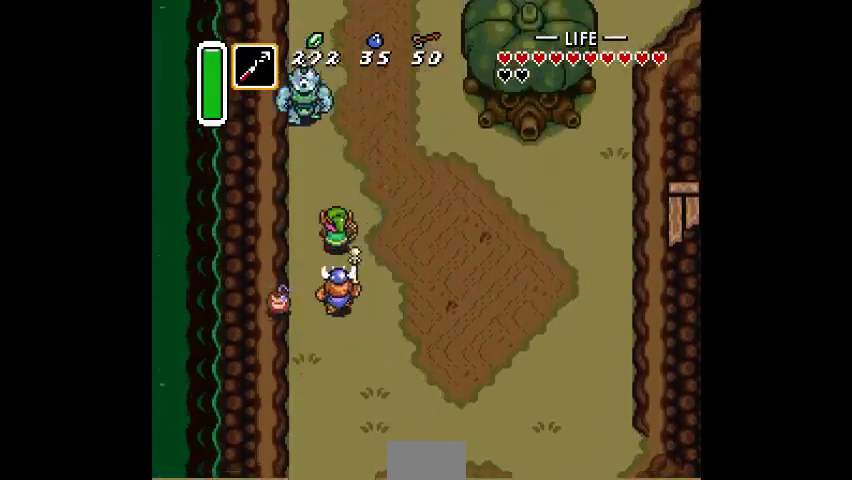
{"buttons": [], "events": [[333, "CROSS", "down"], [433, "CROSS", "up"]]}